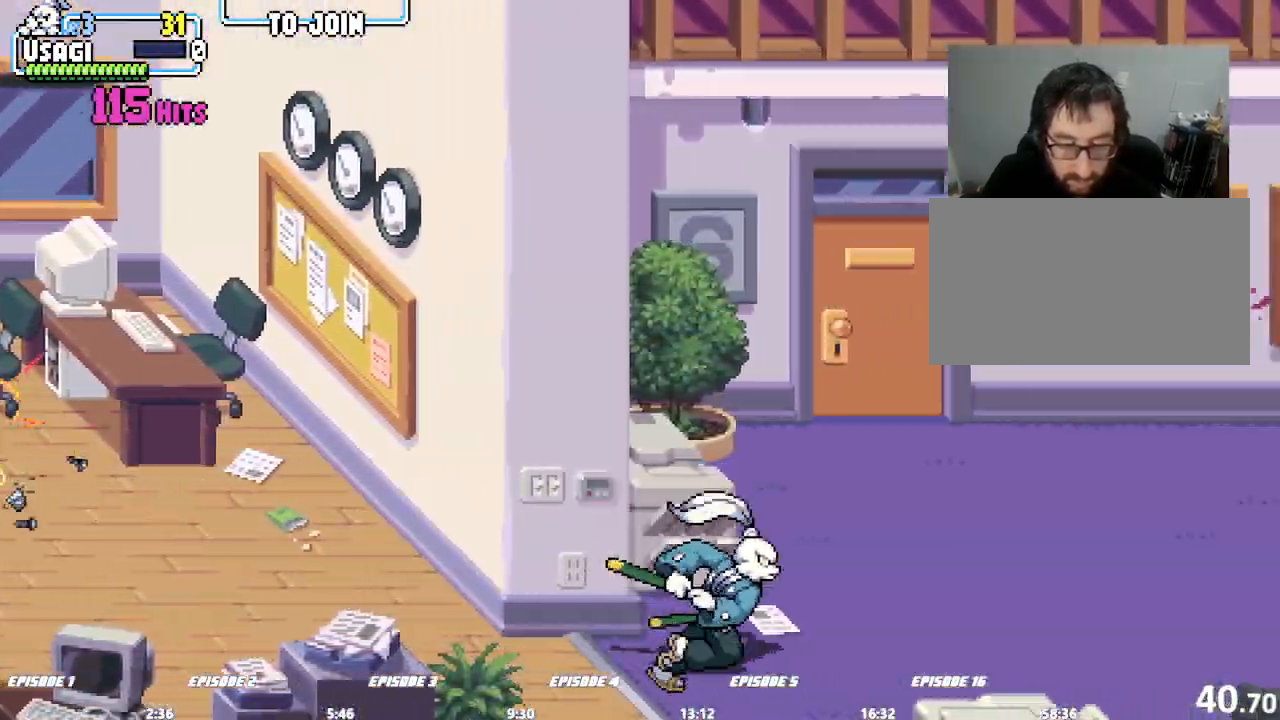
Gameplay with a controller (arcade stick); each line is a JSON object with the inputs held at the frame after it. "events" lists button and stick changes between this image and that frame as [ms after this image, input, new state], when the widget could be followed in between. Not read: CROSS DPAD_RIGHT L1 L3 R3 SQUARE TRIANGLE.
{"buttons": [], "left_stick": "down-right", "events": [[417, "left_stick", "down-right"]]}
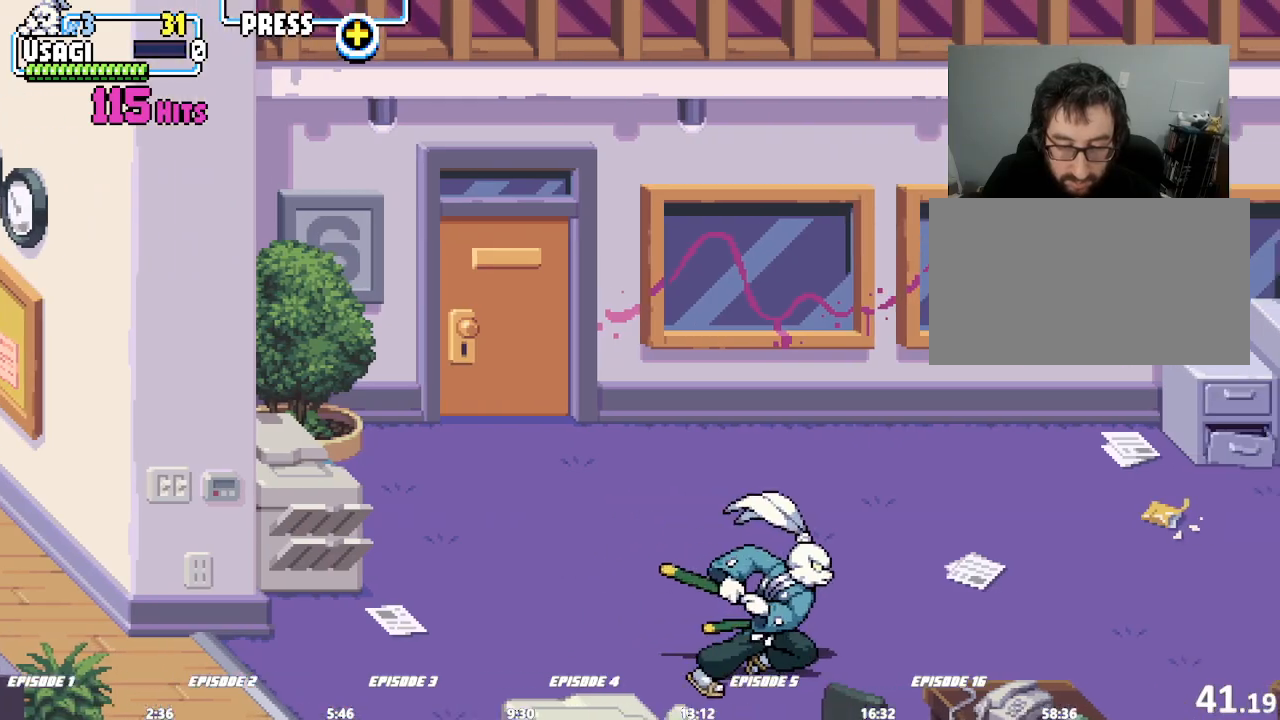
{"buttons": [], "left_stick": "center"}
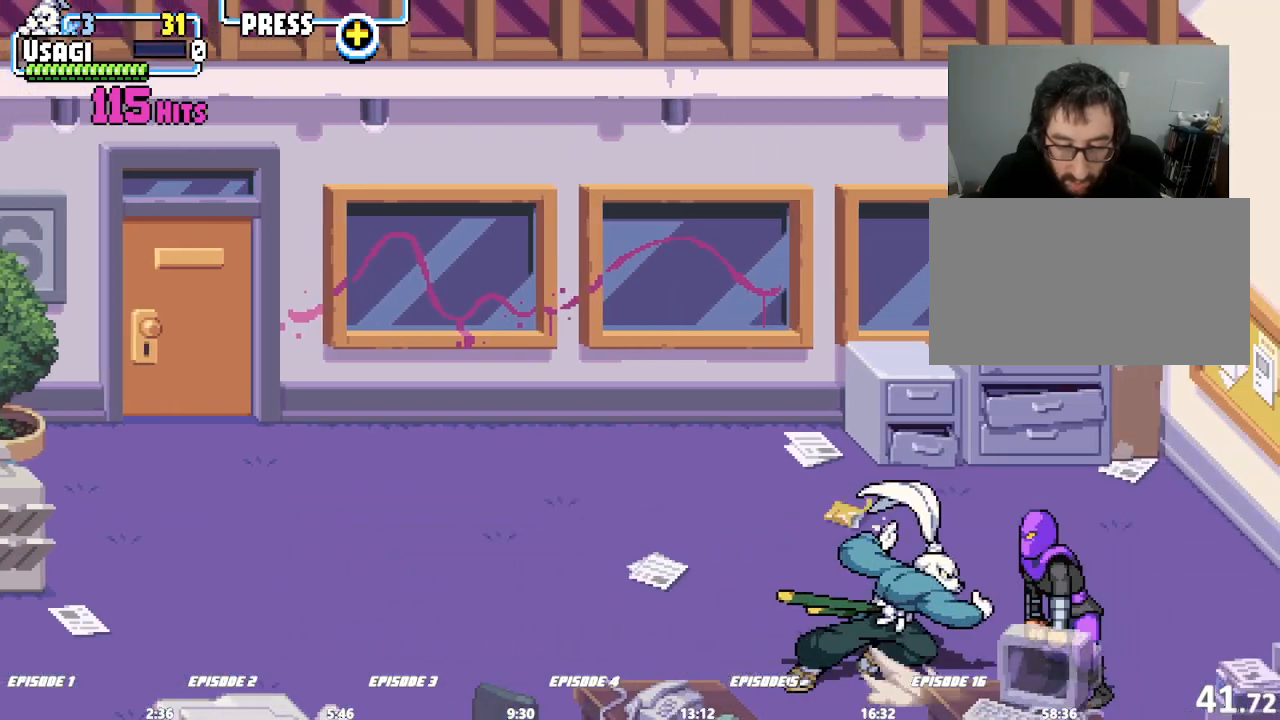
{"buttons": [], "left_stick": "right", "events": [[483, "left_stick", "right"]]}
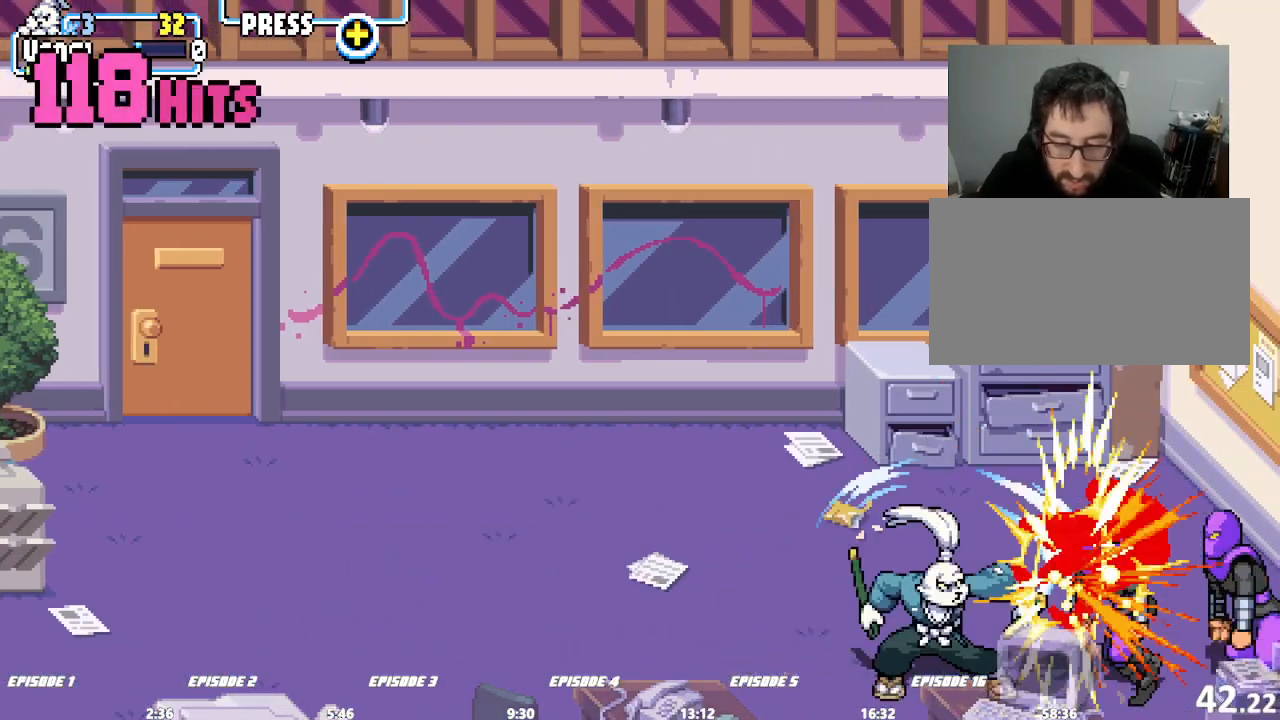
{"buttons": [], "left_stick": "center"}
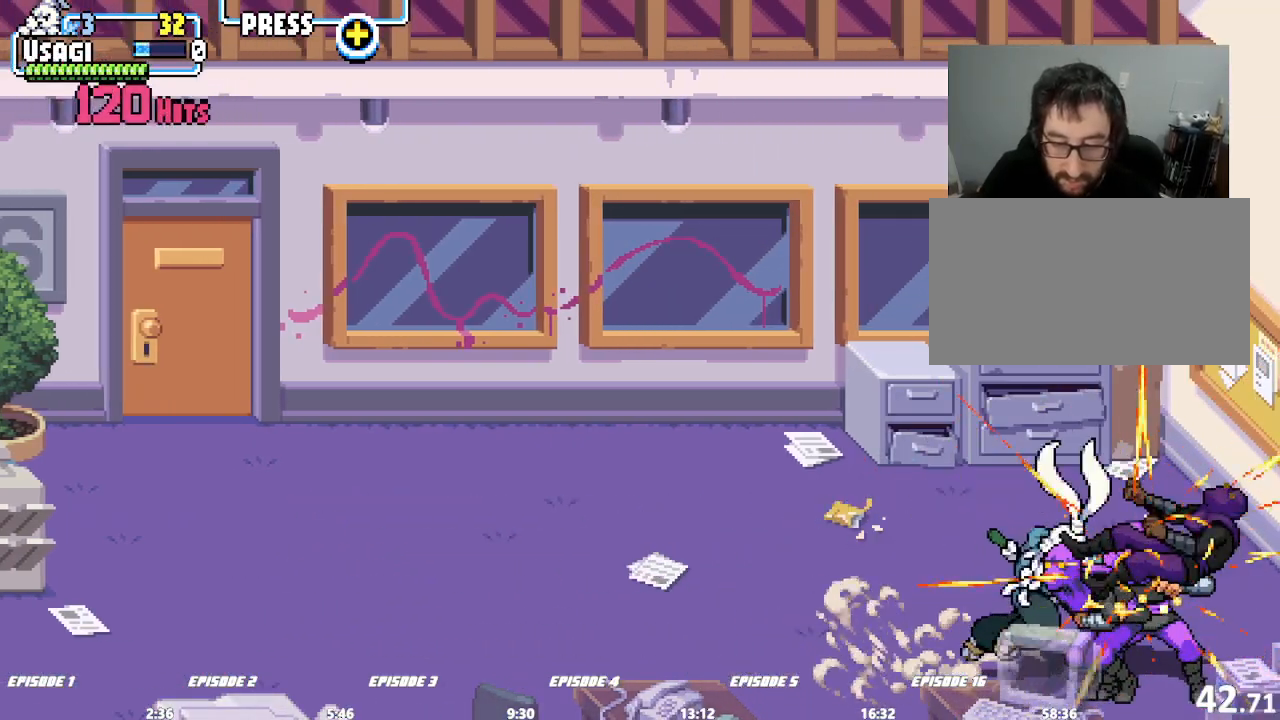
{"buttons": [], "left_stick": "center", "events": []}
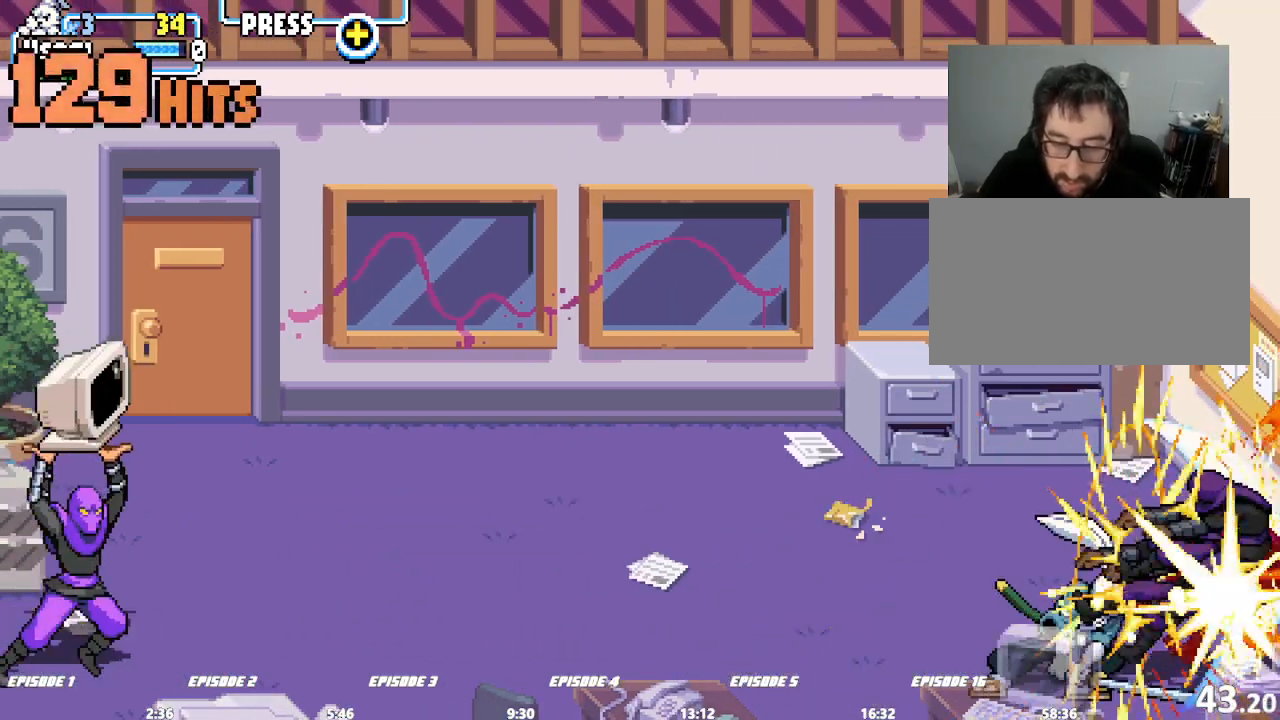
{"buttons": [], "left_stick": "left", "events": [[217, "left_stick", "left"]]}
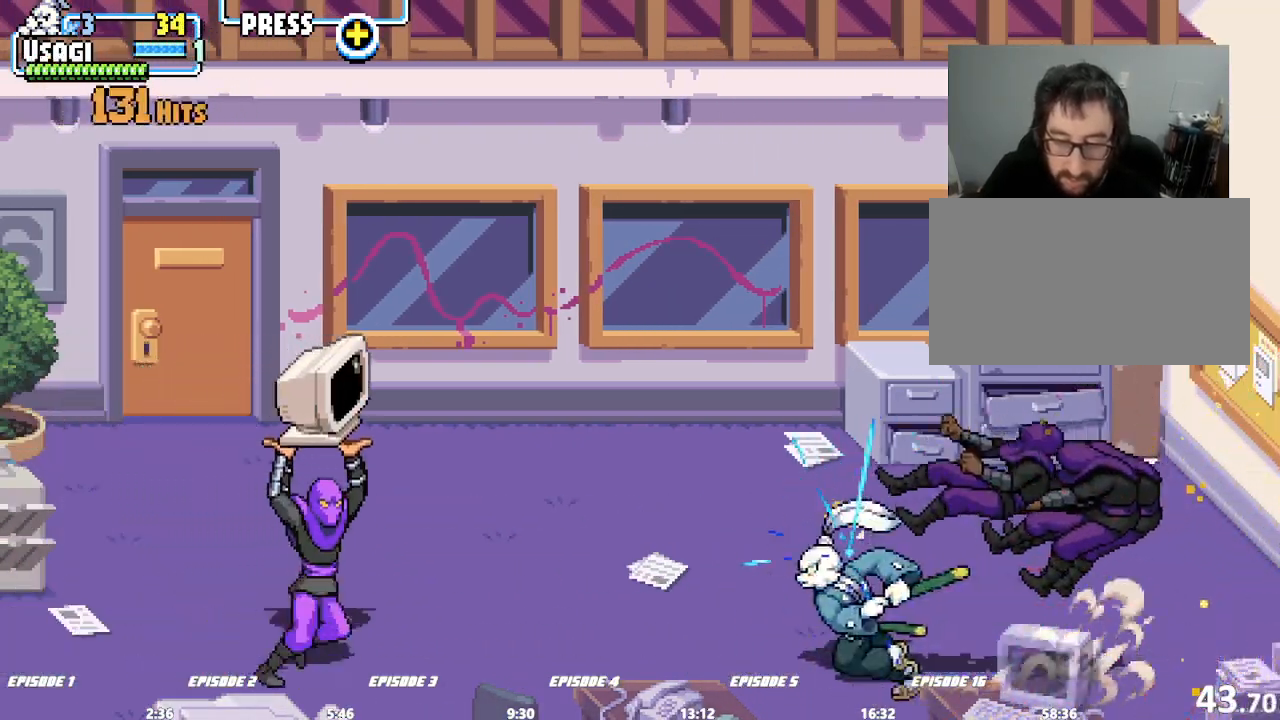
{"buttons": [], "left_stick": "center", "events": [[217, "left_stick", "center"]]}
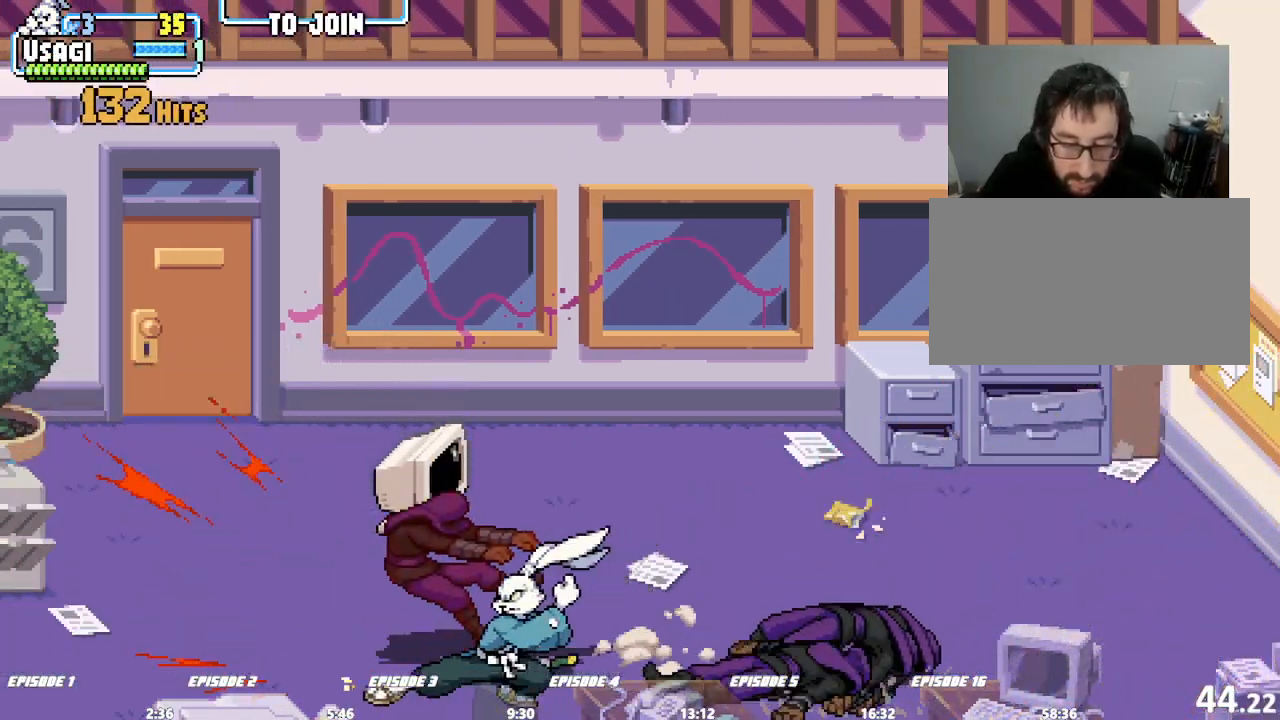
{"buttons": [], "left_stick": "right", "events": [[100, "left_stick", "right"], [333, "left_stick", "center"], [417, "left_stick", "right"]]}
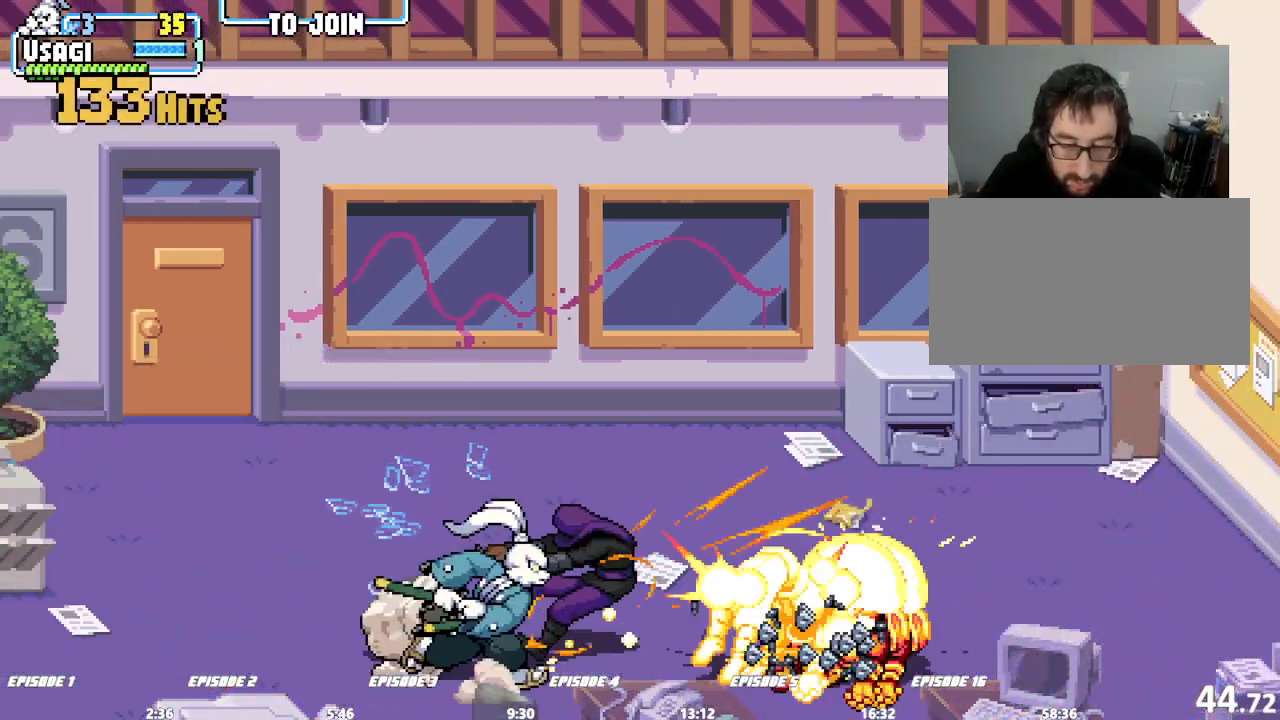
{"buttons": [], "left_stick": "up", "events": [[50, "left_stick", "center"], [167, "left_stick", "up"]]}
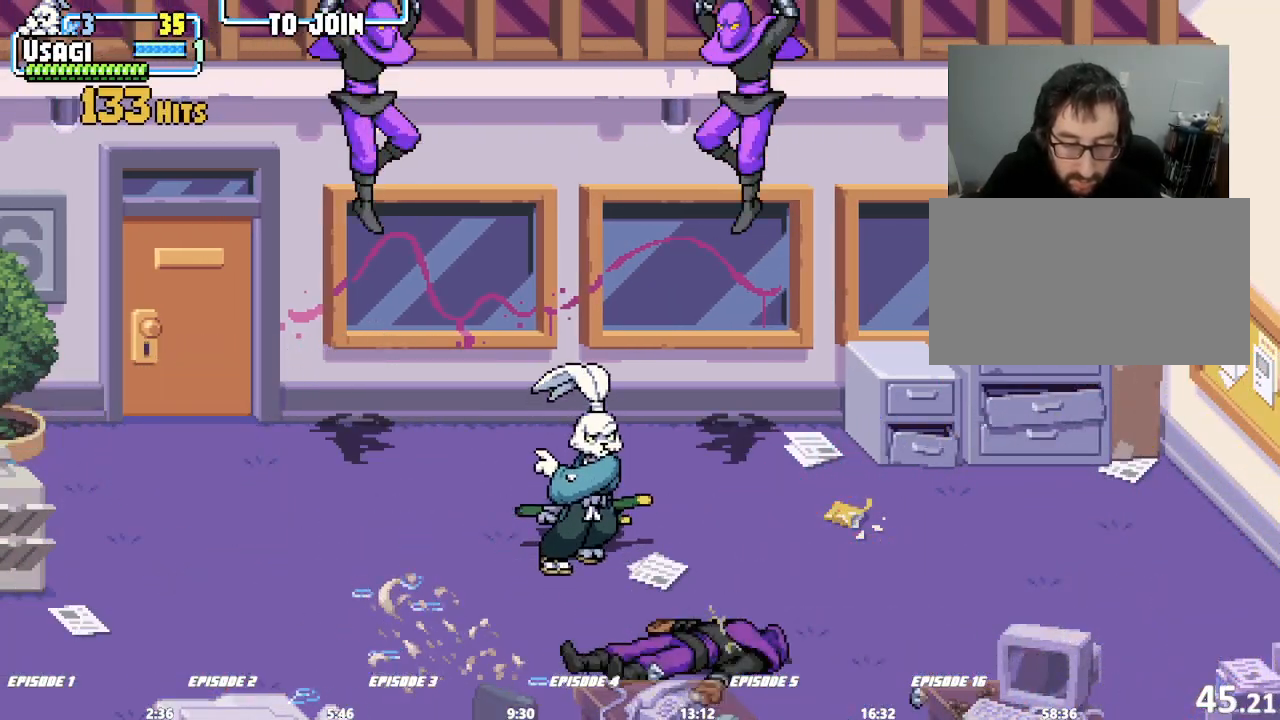
{"buttons": [], "left_stick": "center", "events": [[133, "left_stick", "center"]]}
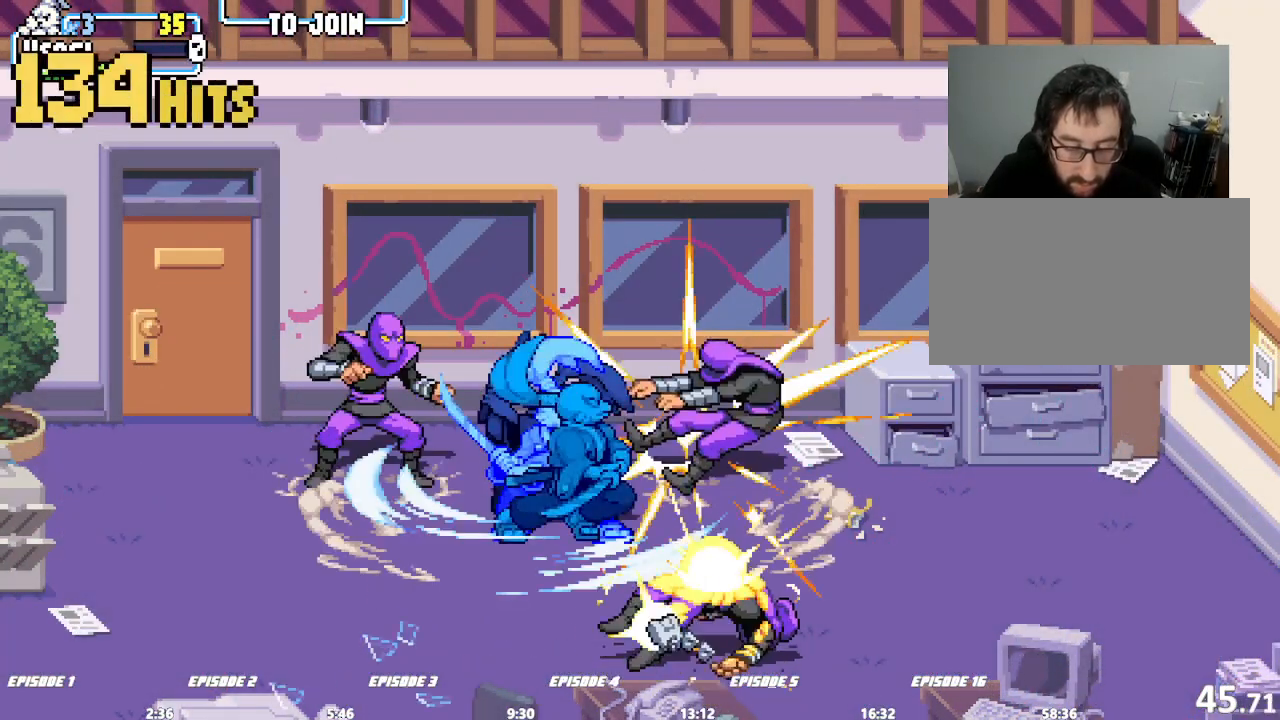
{"buttons": [], "left_stick": "center", "events": []}
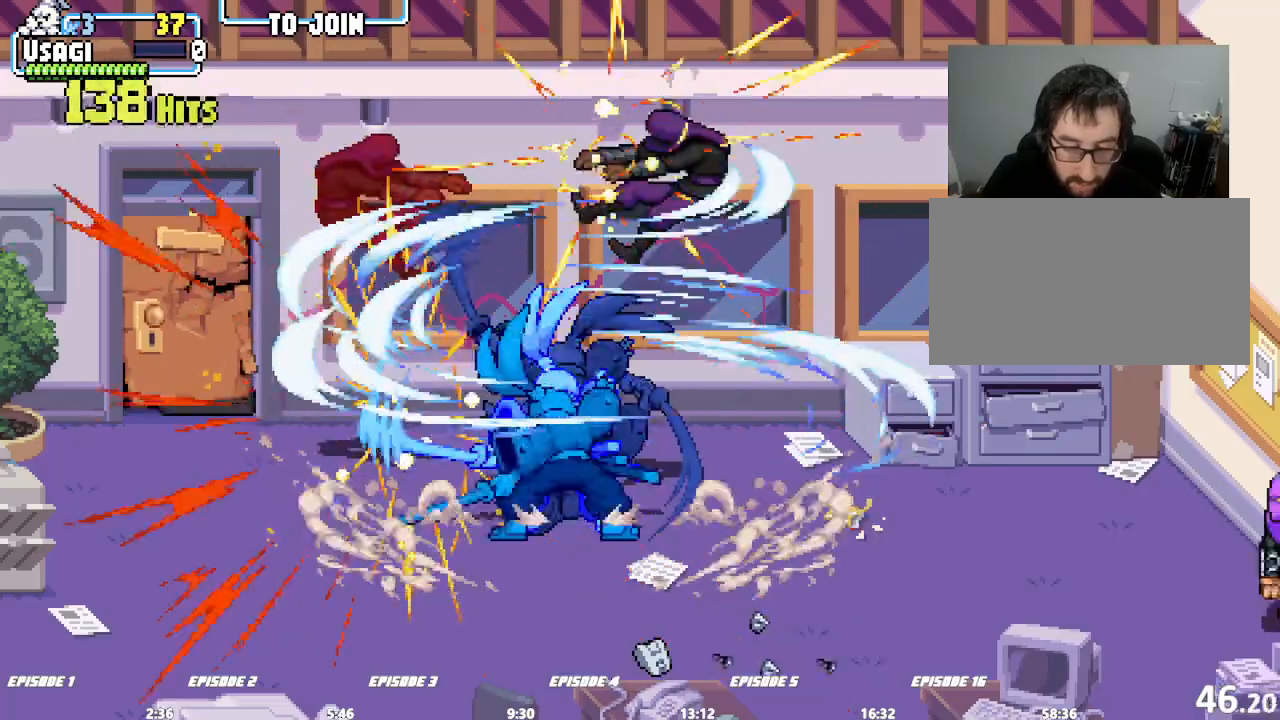
{"buttons": [], "left_stick": "down-left", "events": [[250, "left_stick", "down-left"]]}
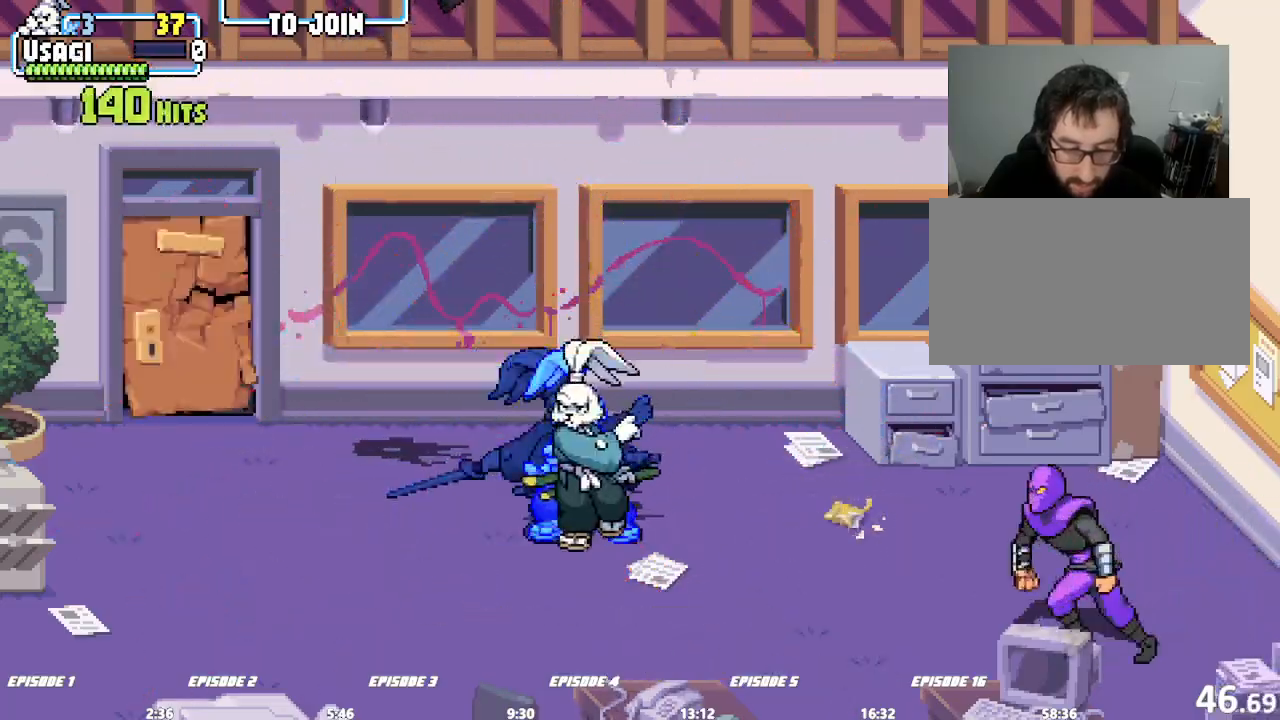
{"buttons": [], "left_stick": "right", "events": [[433, "left_stick", "center"], [483, "left_stick", "right"]]}
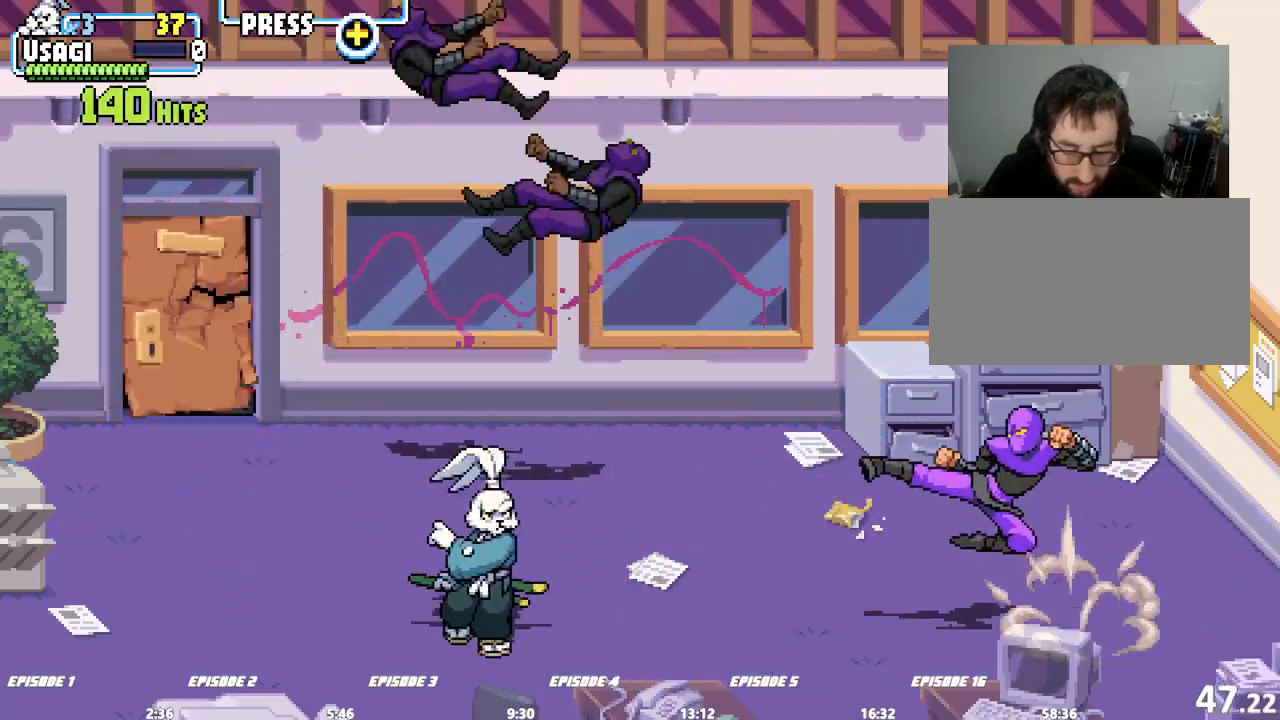
{"buttons": [], "left_stick": "center", "events": [[133, "left_stick", "center"]]}
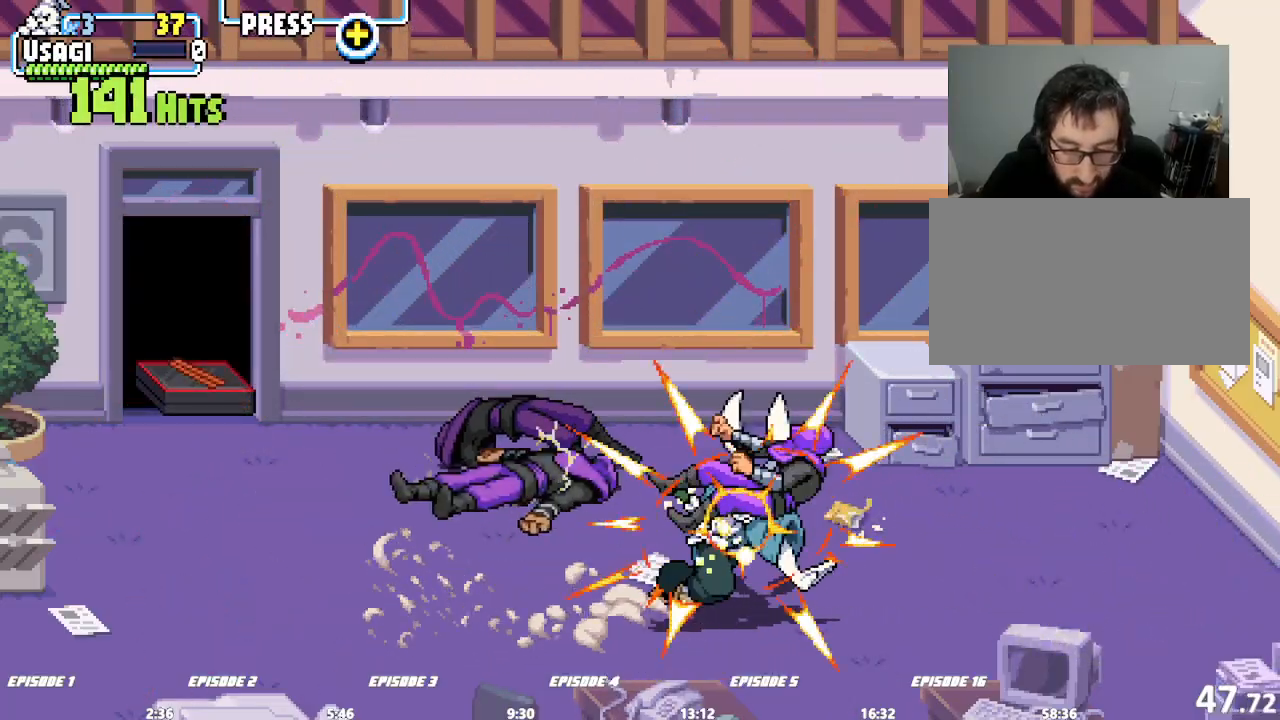
{"buttons": [], "left_stick": "right", "events": [[283, "left_stick", "right"], [350, "left_stick", "center"], [417, "left_stick", "right"]]}